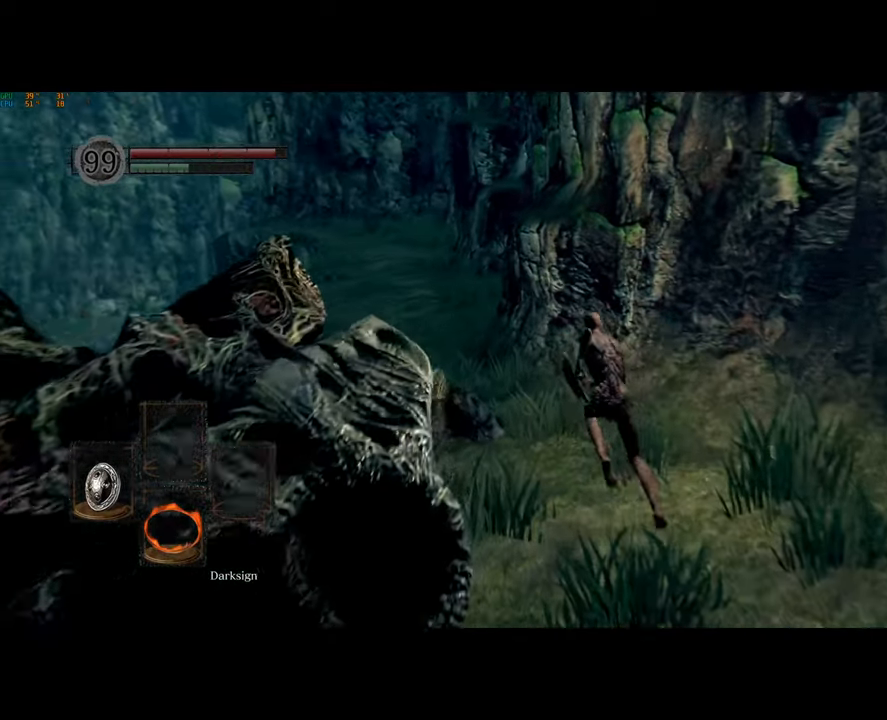
Gameplay with a controller (PlayStation layout); each line is a JSON object with the inputs held at the frame after it. "button_events" lists button changes between this image and that frame as [ms after this image, input, new state], when the widget could be followed in between (sticks are given only as held states).
{"buttons": ["CROSS", "CIRCLE"], "left_stick": "up", "right_stick": "center", "button_events": [[433, "CROSS", "down"]]}
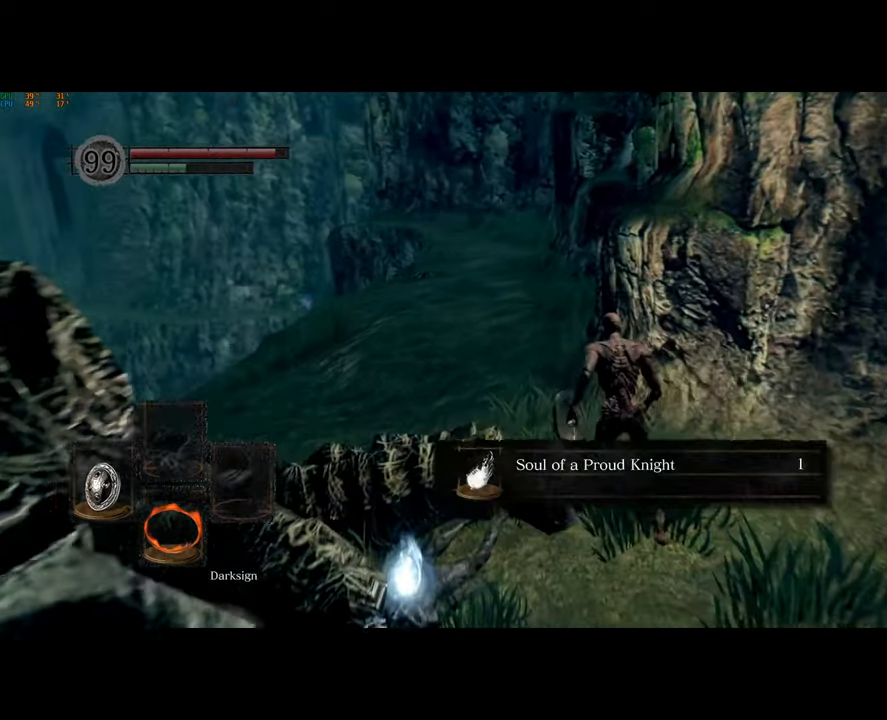
{"buttons": ["CROSS", "CIRCLE"], "left_stick": "center", "right_stick": "center", "button_events": [[17, "CROSS", "up"], [67, "CROSS", "down"], [150, "CROSS", "up"], [217, "CROSS", "down"], [283, "CROSS", "up"], [483, "CROSS", "down"]]}
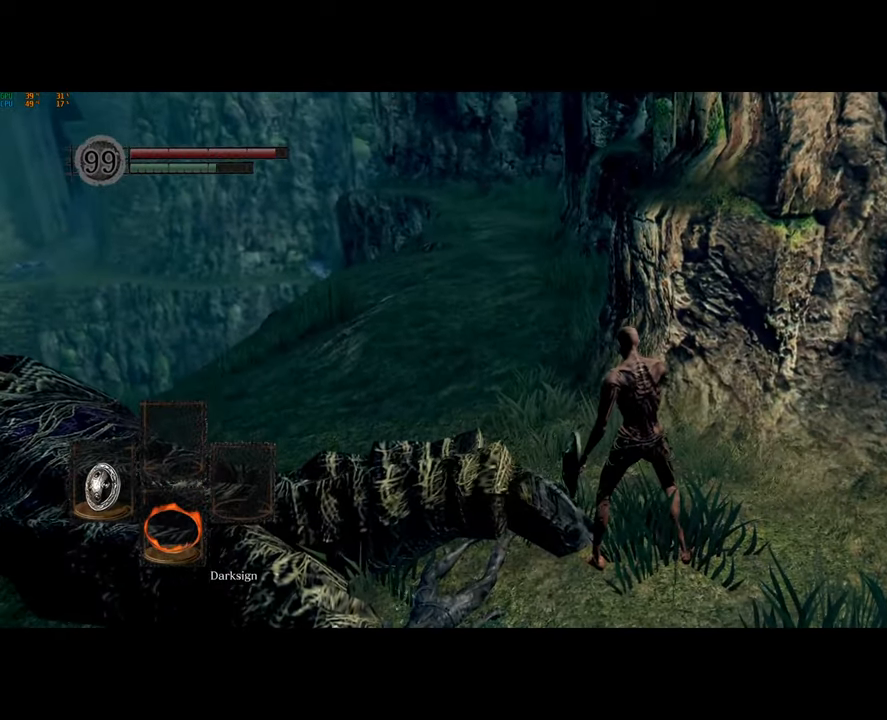
{"buttons": ["CIRCLE"], "left_stick": "up", "right_stick": "center", "button_events": [[67, "CROSS", "up"]]}
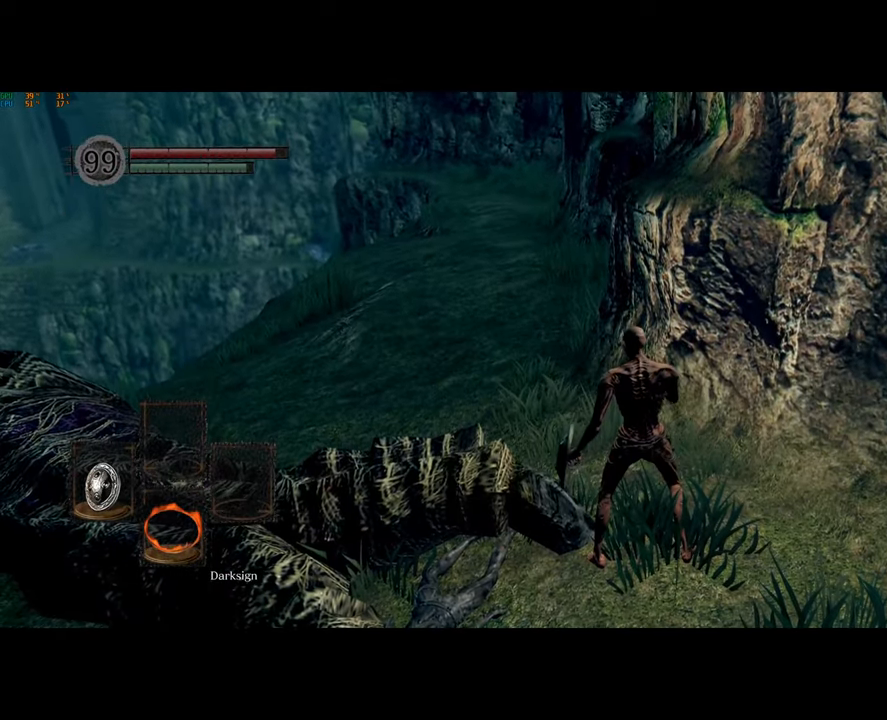
{"buttons": ["CIRCLE"], "left_stick": "up", "right_stick": "center", "button_events": []}
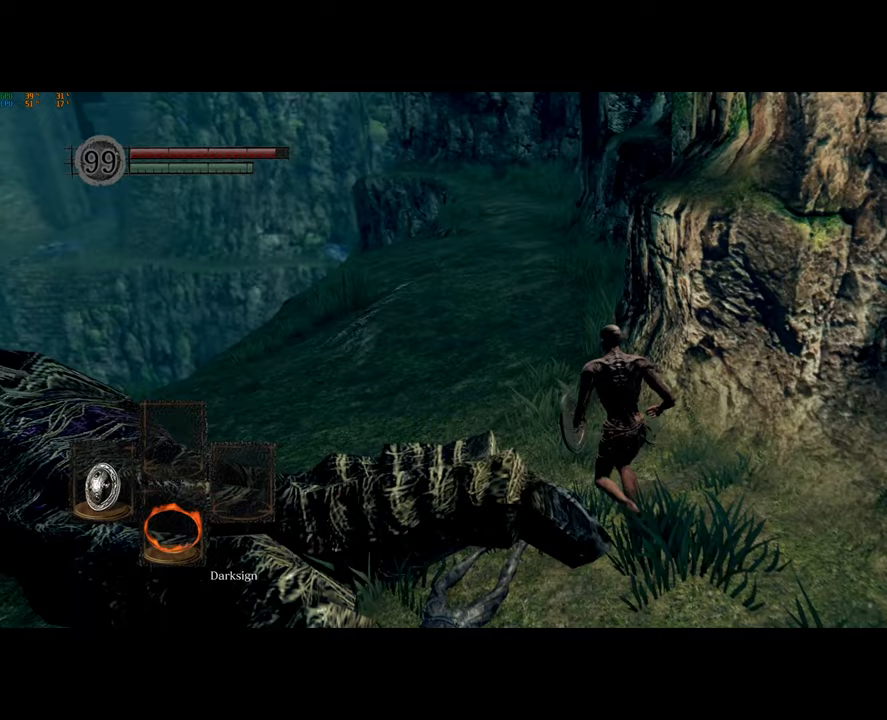
{"buttons": ["CIRCLE"], "left_stick": "up", "right_stick": "center", "button_events": []}
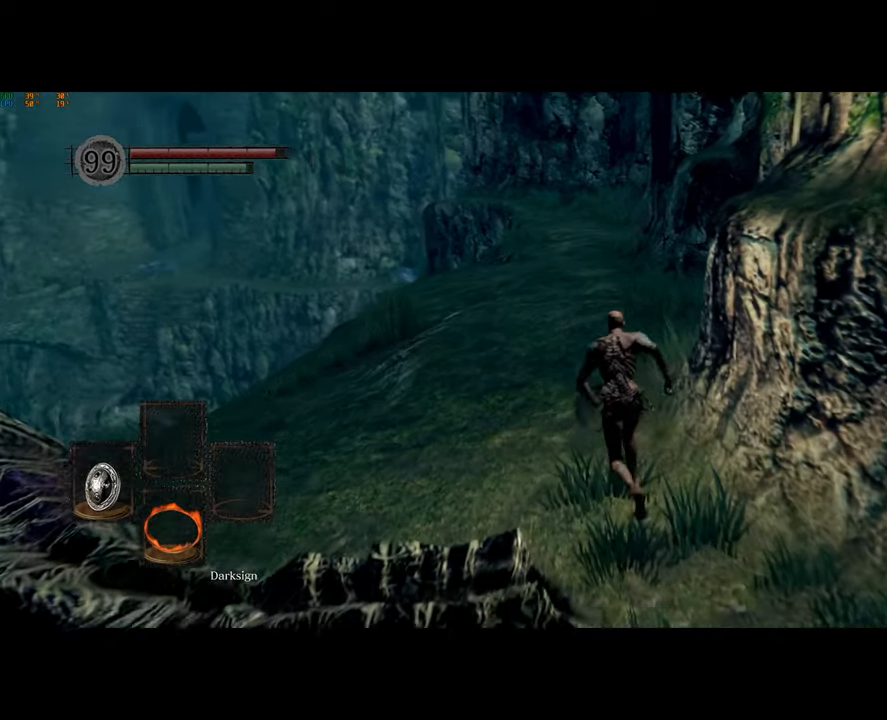
{"buttons": ["CIRCLE"], "left_stick": "up", "right_stick": "center", "button_events": []}
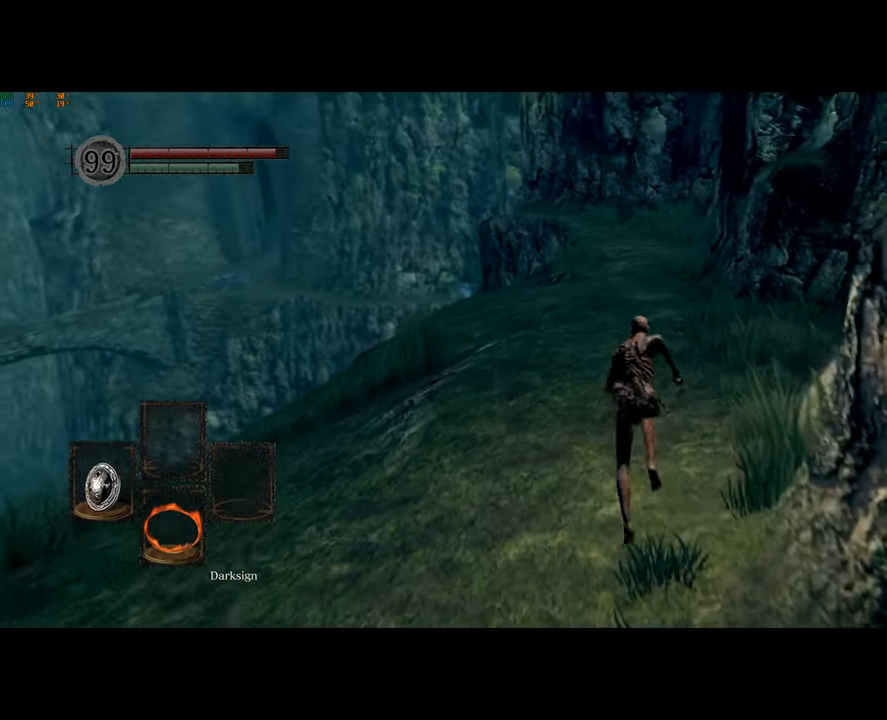
{"buttons": ["CIRCLE"], "left_stick": "up", "right_stick": "center", "button_events": []}
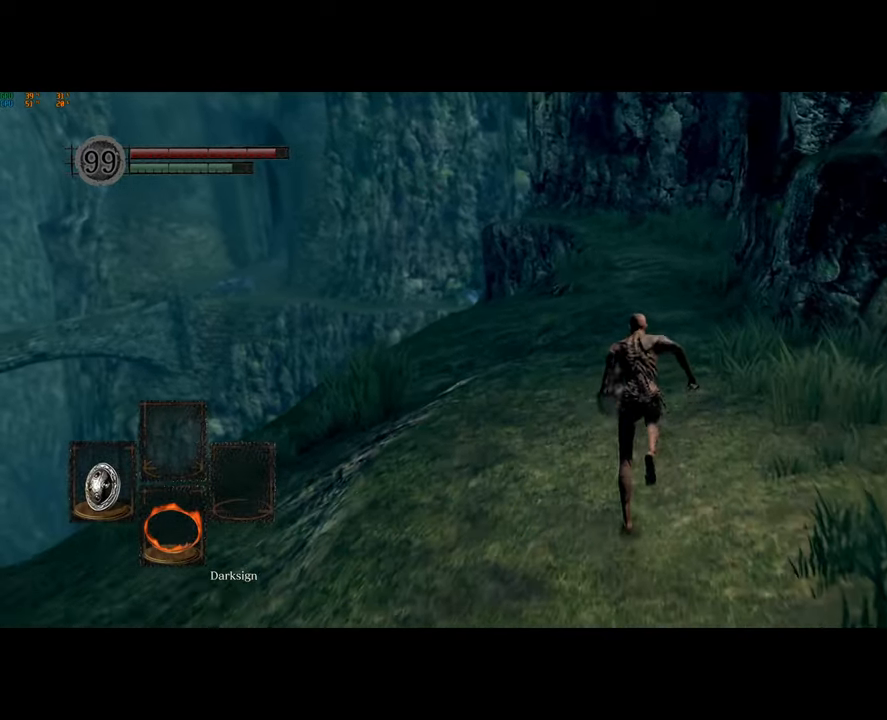
{"buttons": ["CIRCLE"], "left_stick": "up", "right_stick": "center", "button_events": []}
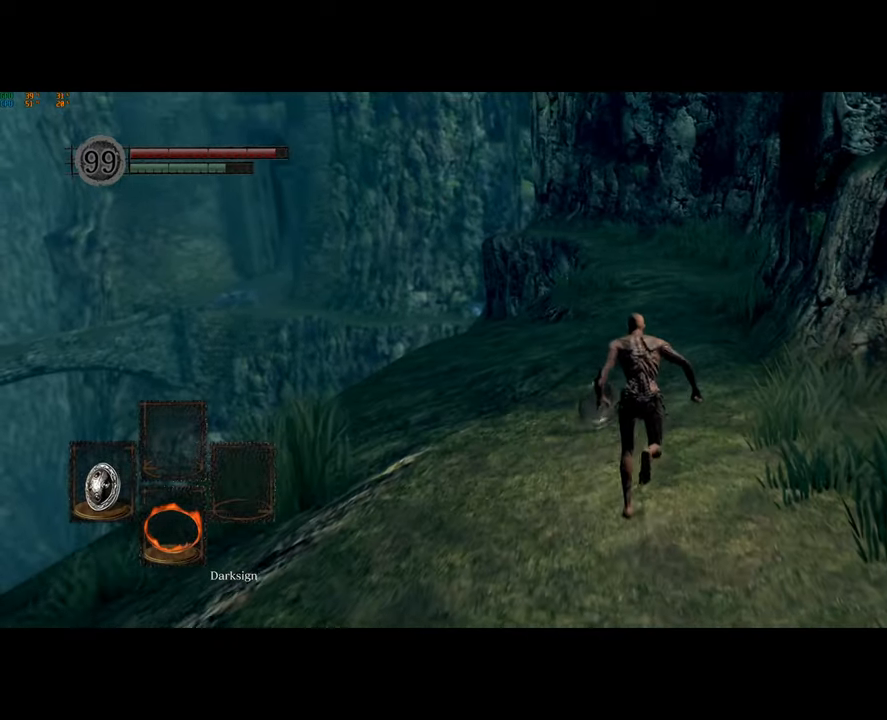
{"buttons": ["CIRCLE"], "left_stick": "up", "right_stick": "center", "button_events": []}
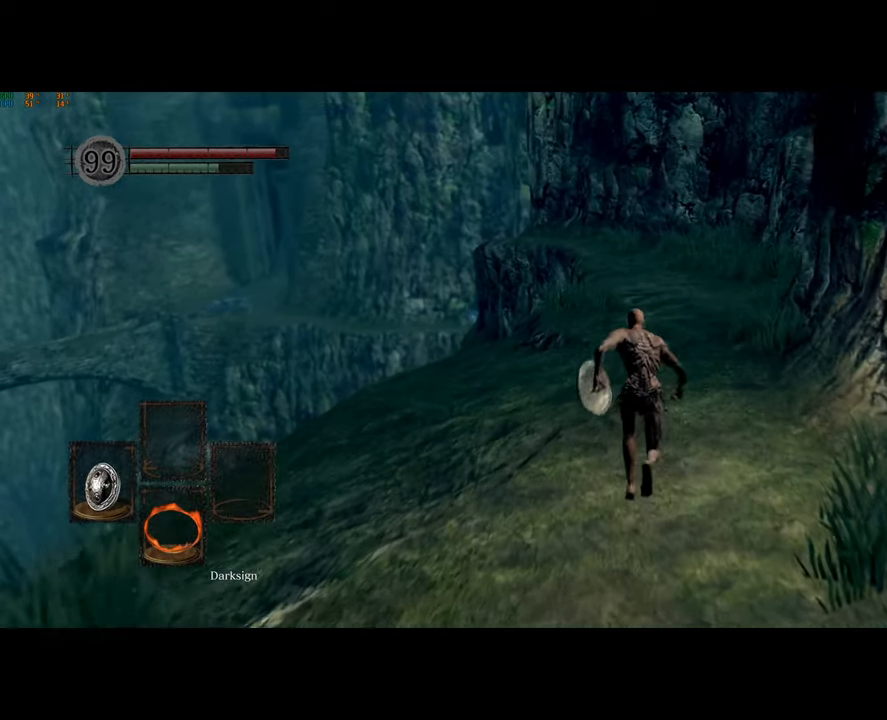
{"buttons": ["CIRCLE"], "left_stick": "up", "right_stick": "center", "button_events": []}
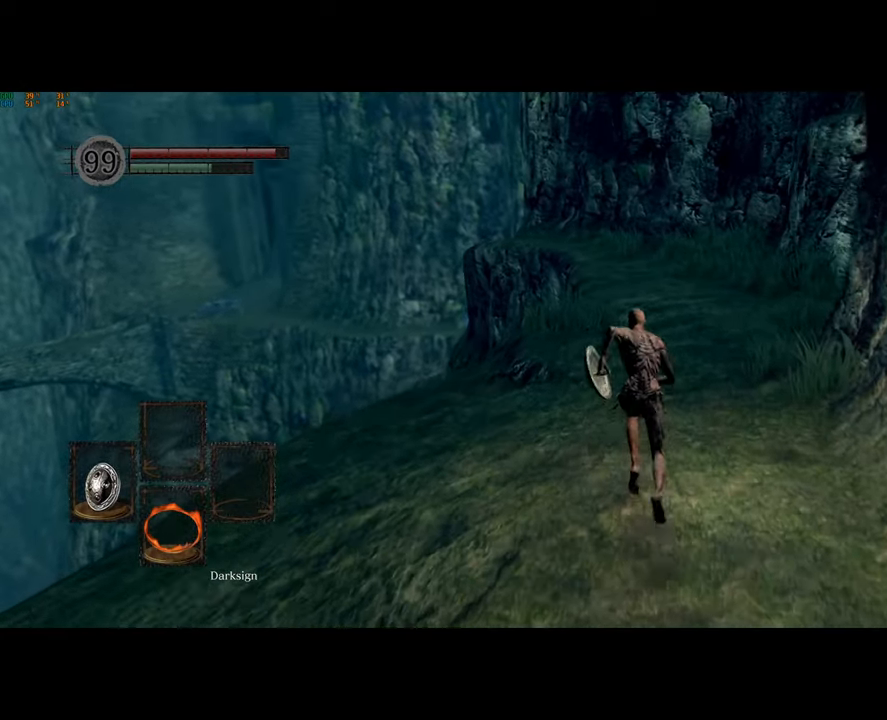
{"buttons": ["CIRCLE"], "left_stick": "up", "right_stick": "center", "button_events": []}
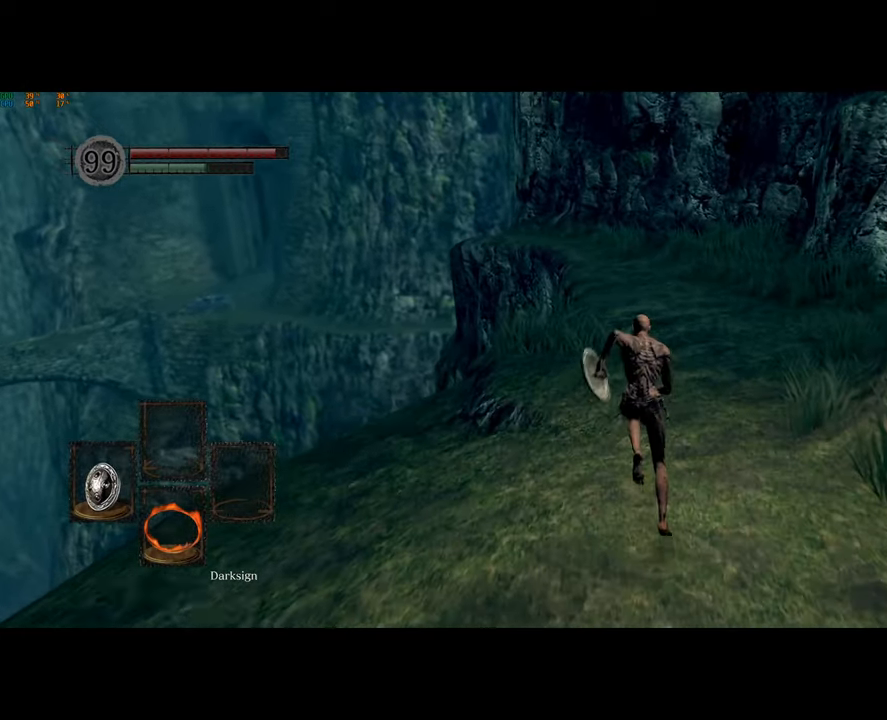
{"buttons": ["CIRCLE"], "left_stick": "up", "right_stick": "center", "button_events": []}
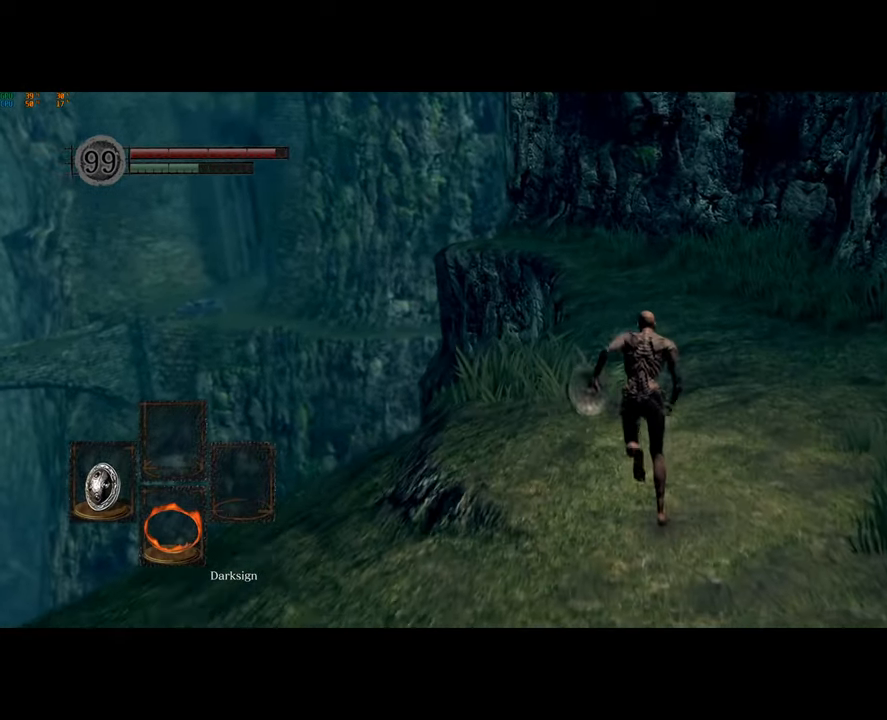
{"buttons": ["CIRCLE"], "left_stick": "up", "right_stick": "center", "button_events": []}
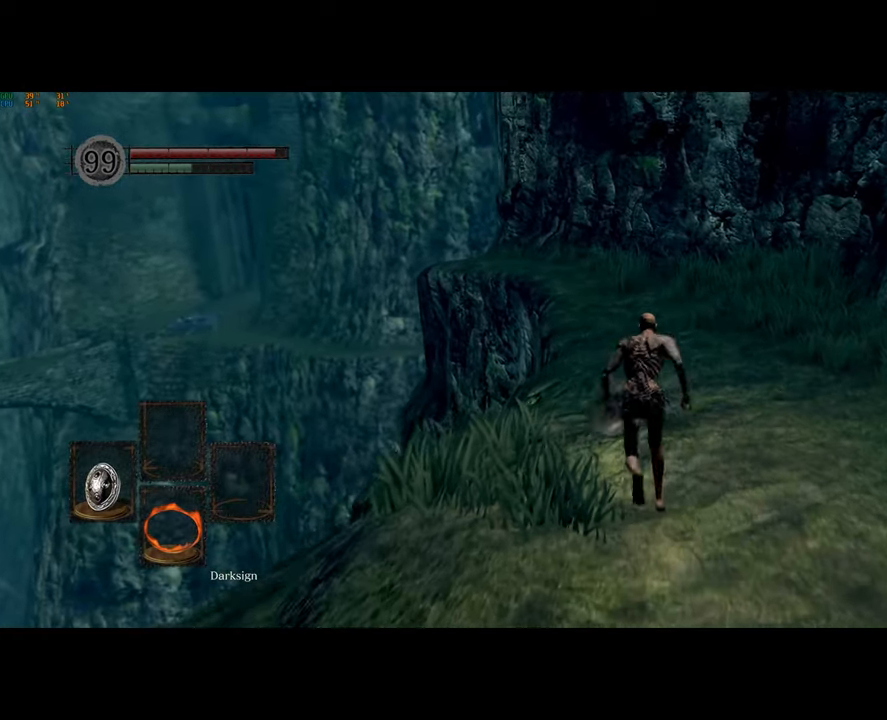
{"buttons": ["CIRCLE"], "left_stick": "up", "right_stick": "center", "button_events": []}
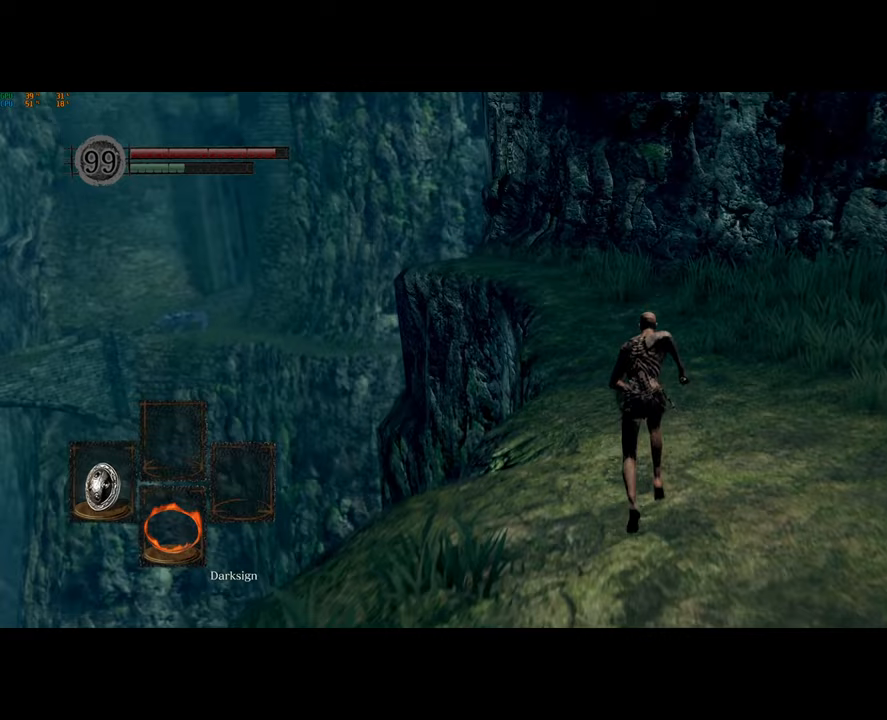
{"buttons": ["CIRCLE"], "left_stick": "up", "right_stick": "center", "button_events": []}
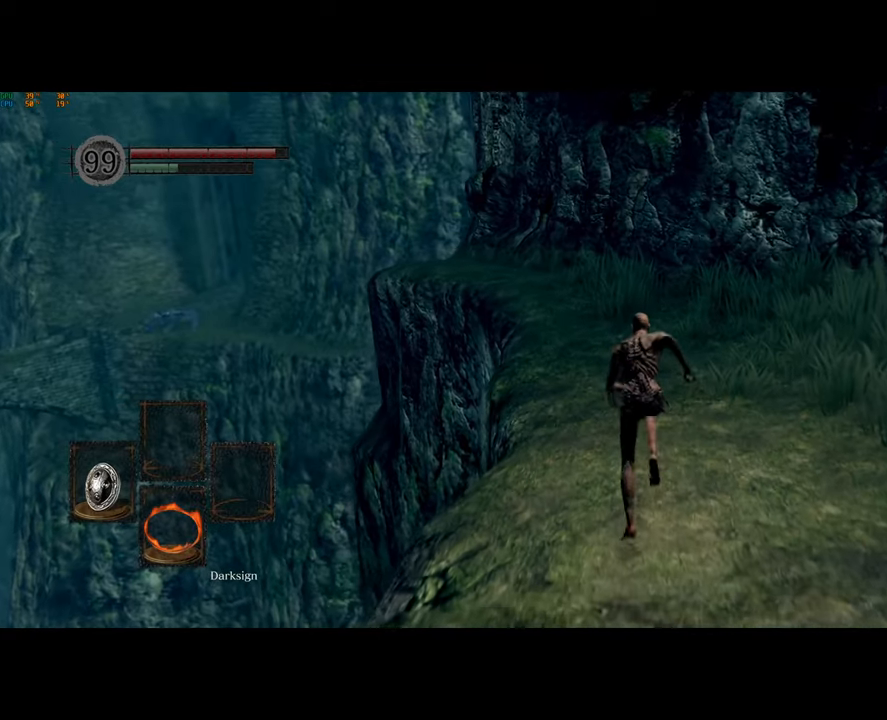
{"buttons": ["CIRCLE"], "left_stick": "up", "right_stick": "center", "button_events": []}
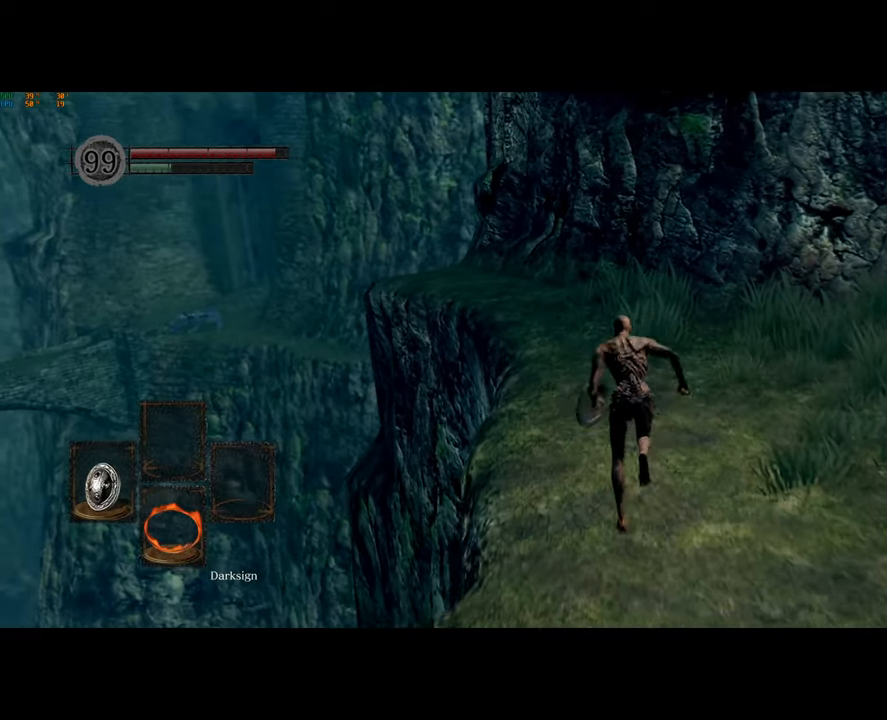
{"buttons": ["CIRCLE"], "left_stick": "up", "right_stick": "center", "button_events": []}
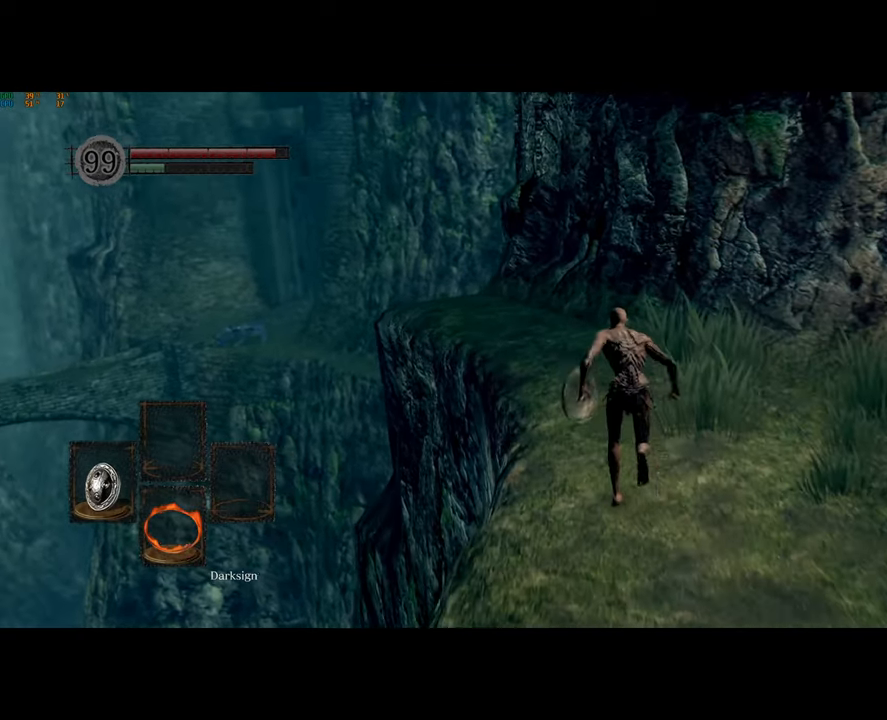
{"buttons": ["CIRCLE"], "left_stick": "up", "right_stick": "center", "button_events": []}
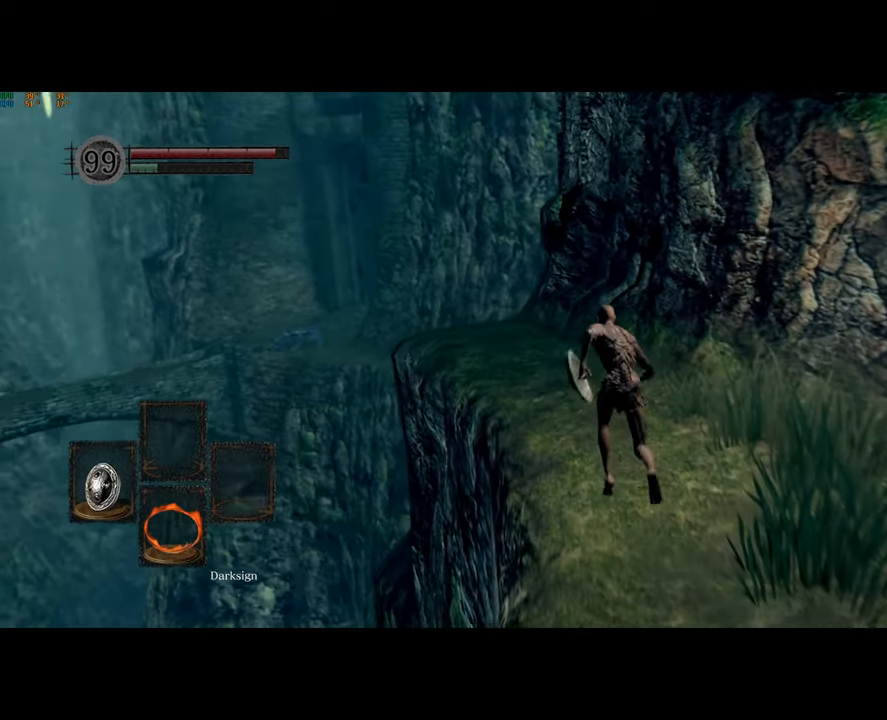
{"buttons": ["CIRCLE"], "left_stick": "up", "right_stick": "center", "button_events": []}
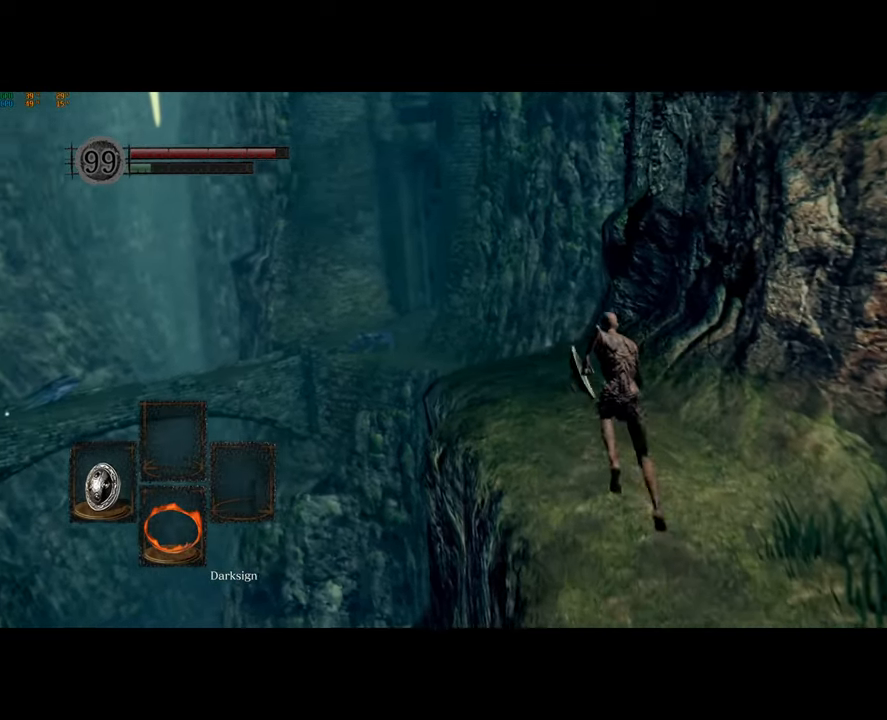
{"buttons": ["CIRCLE"], "left_stick": "up", "right_stick": "center", "button_events": []}
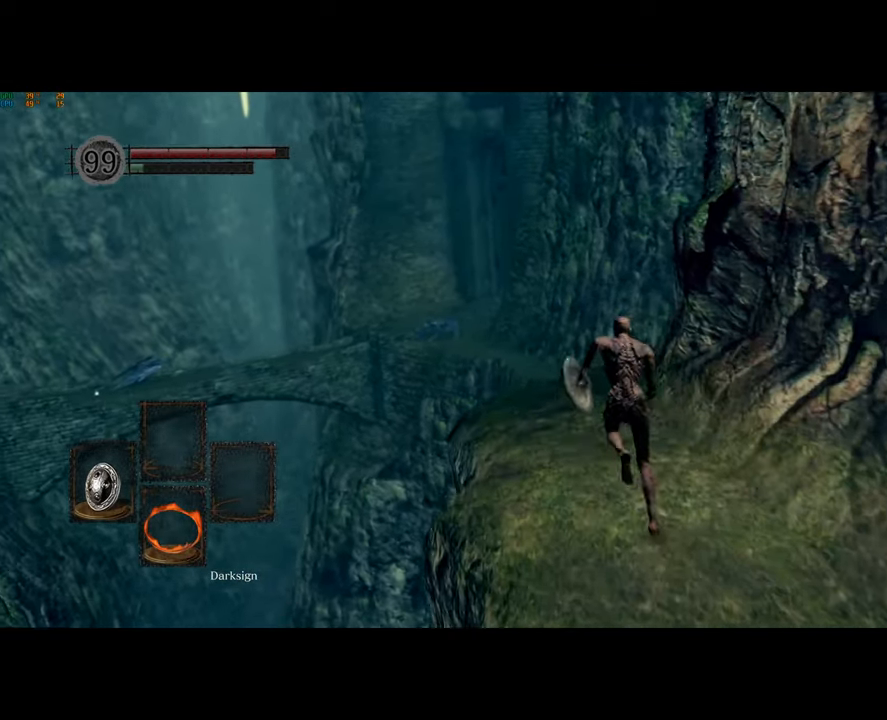
{"buttons": ["CIRCLE"], "left_stick": "up", "right_stick": "center", "button_events": []}
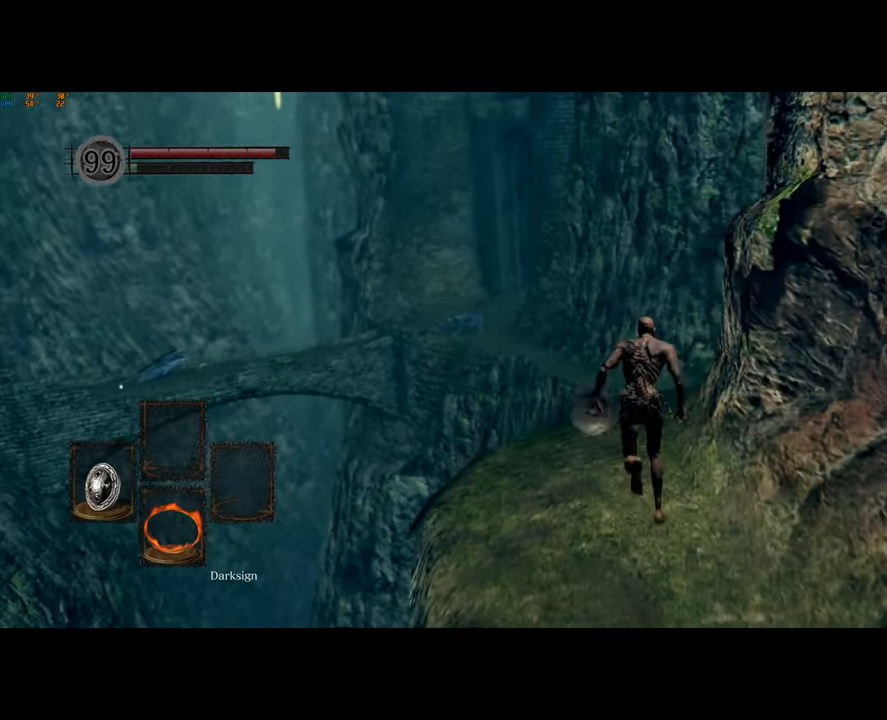
{"buttons": [], "left_stick": "up", "right_stick": "center", "button_events": [[350, "CIRCLE", "up"]]}
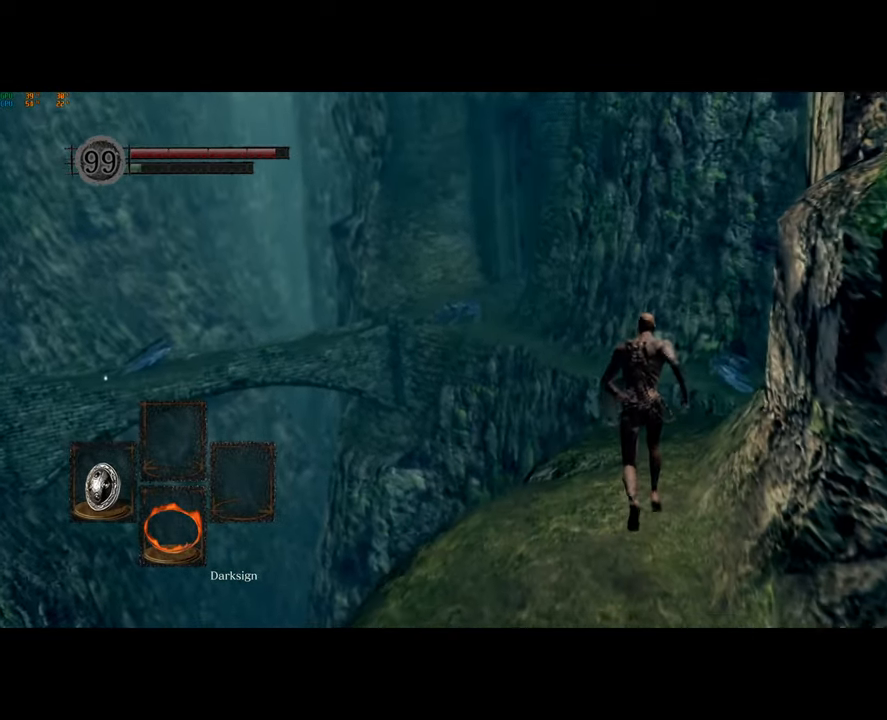
{"buttons": [], "left_stick": "up", "right_stick": "right", "button_events": []}
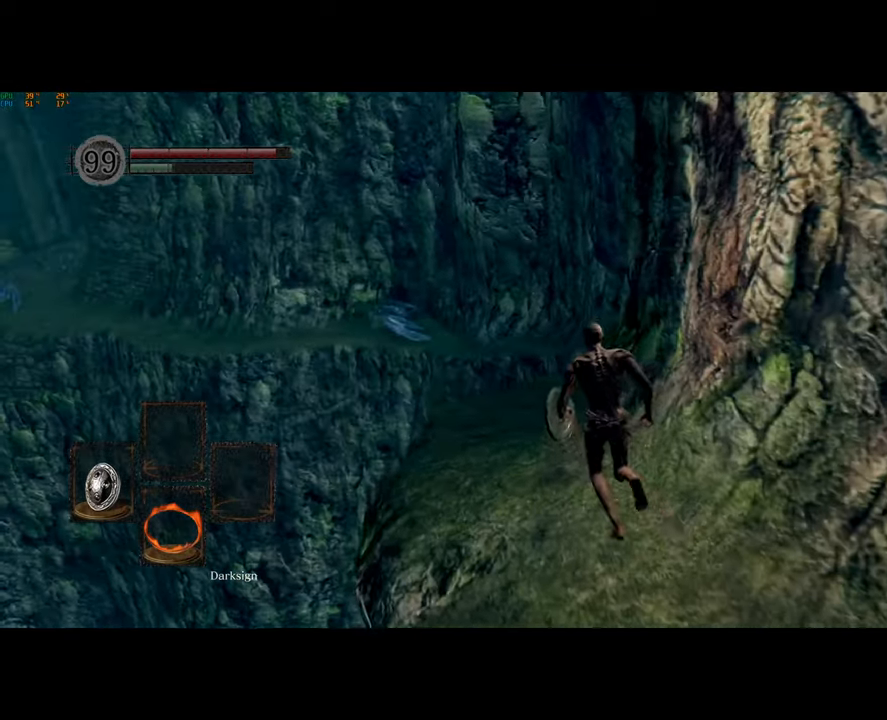
{"buttons": [], "left_stick": "up", "right_stick": "center", "button_events": []}
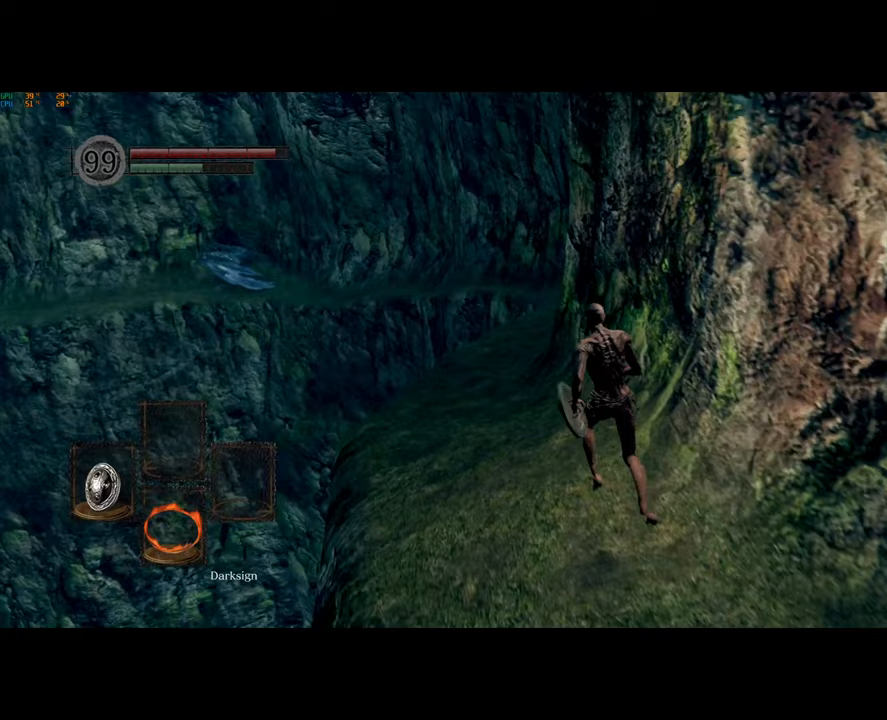
{"buttons": [], "left_stick": "up", "right_stick": "center", "button_events": []}
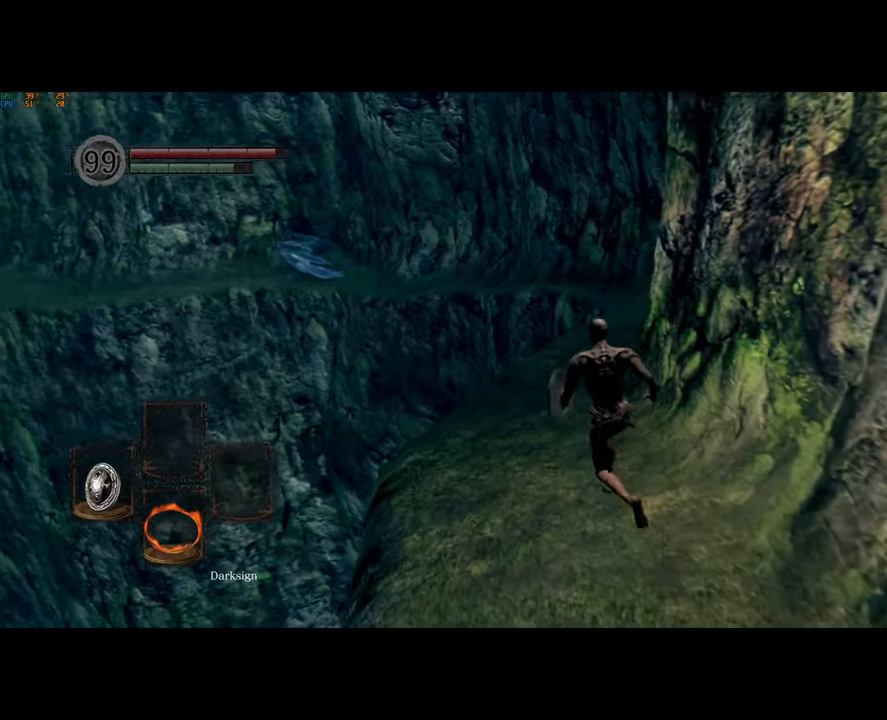
{"buttons": ["CIRCLE"], "left_stick": "up", "right_stick": "center", "button_events": [[50, "CIRCLE", "down"]]}
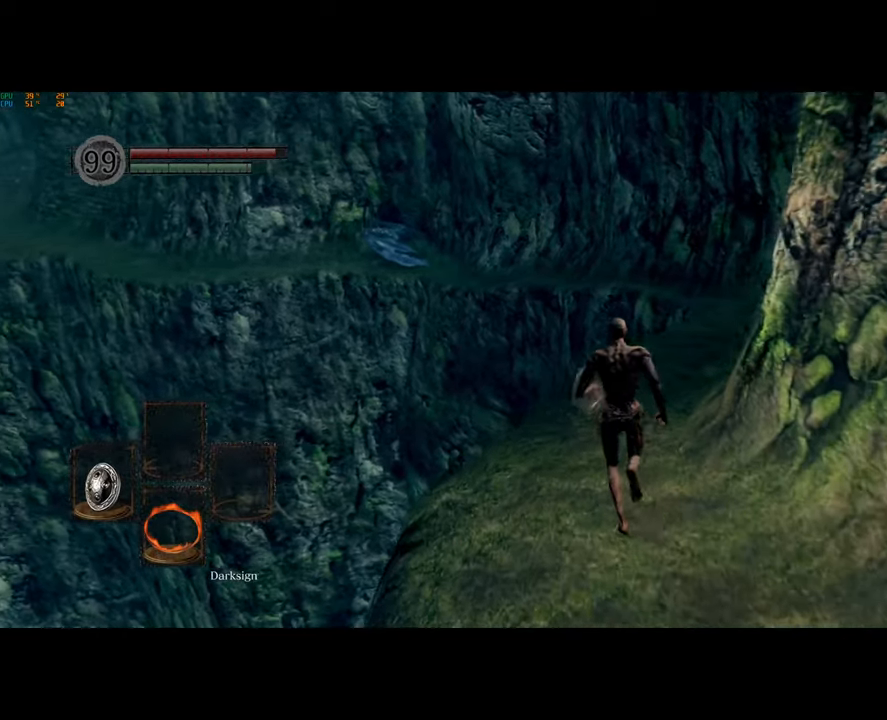
{"buttons": ["CIRCLE"], "left_stick": "up", "right_stick": "center", "button_events": []}
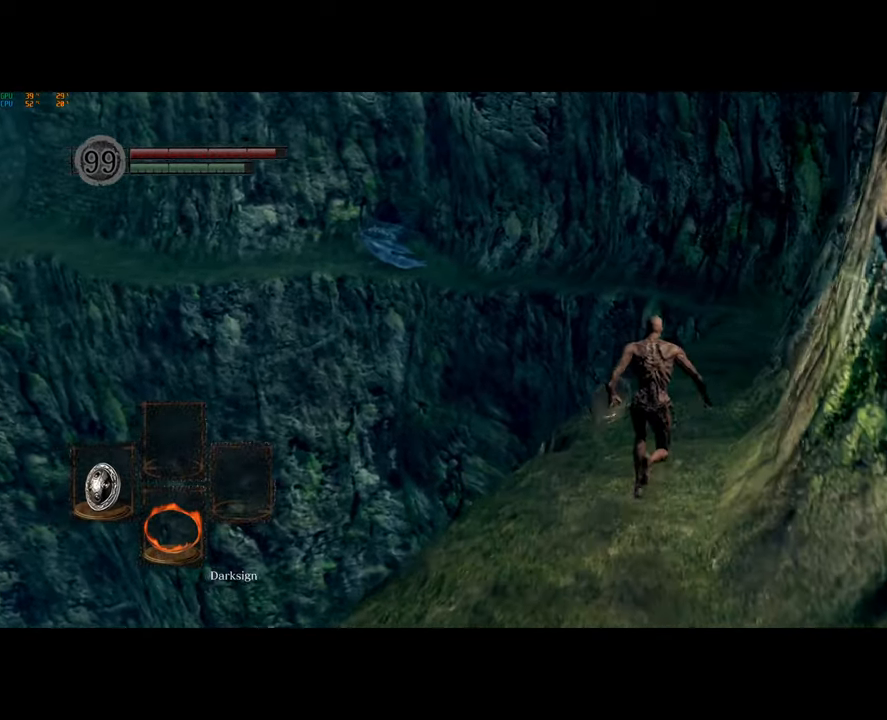
{"buttons": ["CIRCLE"], "left_stick": "up", "right_stick": "center", "button_events": []}
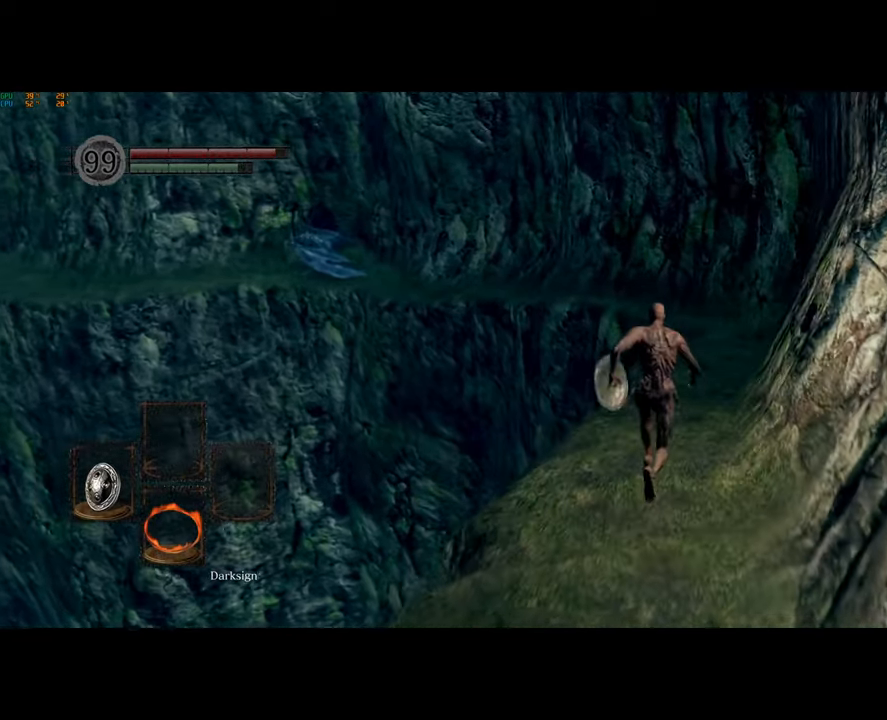
{"buttons": ["CIRCLE"], "left_stick": "up", "right_stick": "center", "button_events": []}